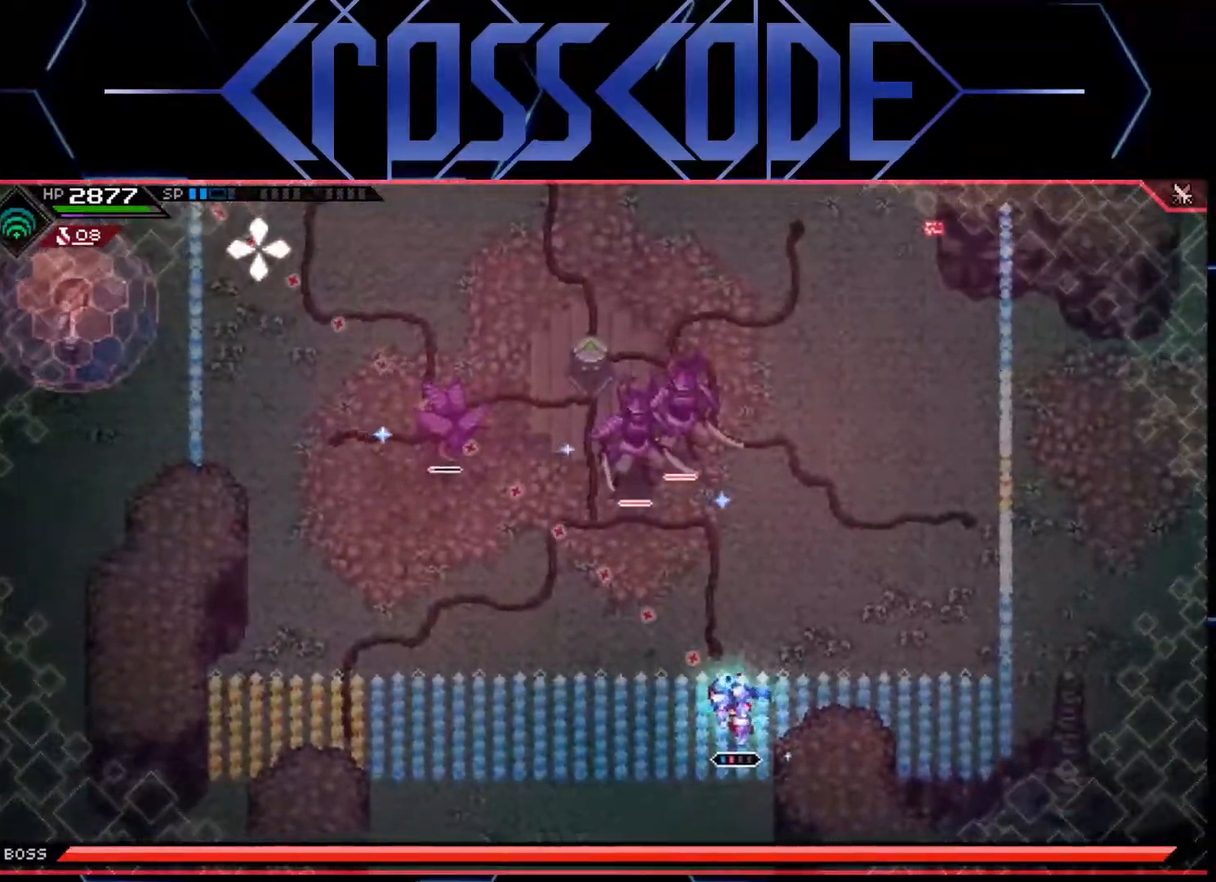
Gameplay with a controller (Xbox layout); each line is a JSON object with the inputs held at the frame after it. "events" lists button and stick changes between this image and that frame as [ms after this image, input, new state], when the widget could be followed in between.
{"buttons": ["R2"], "left_stick": "center", "right_stick": "up-left", "events": [[150, "left_stick", "center"], [500, "R3", "up"]]}
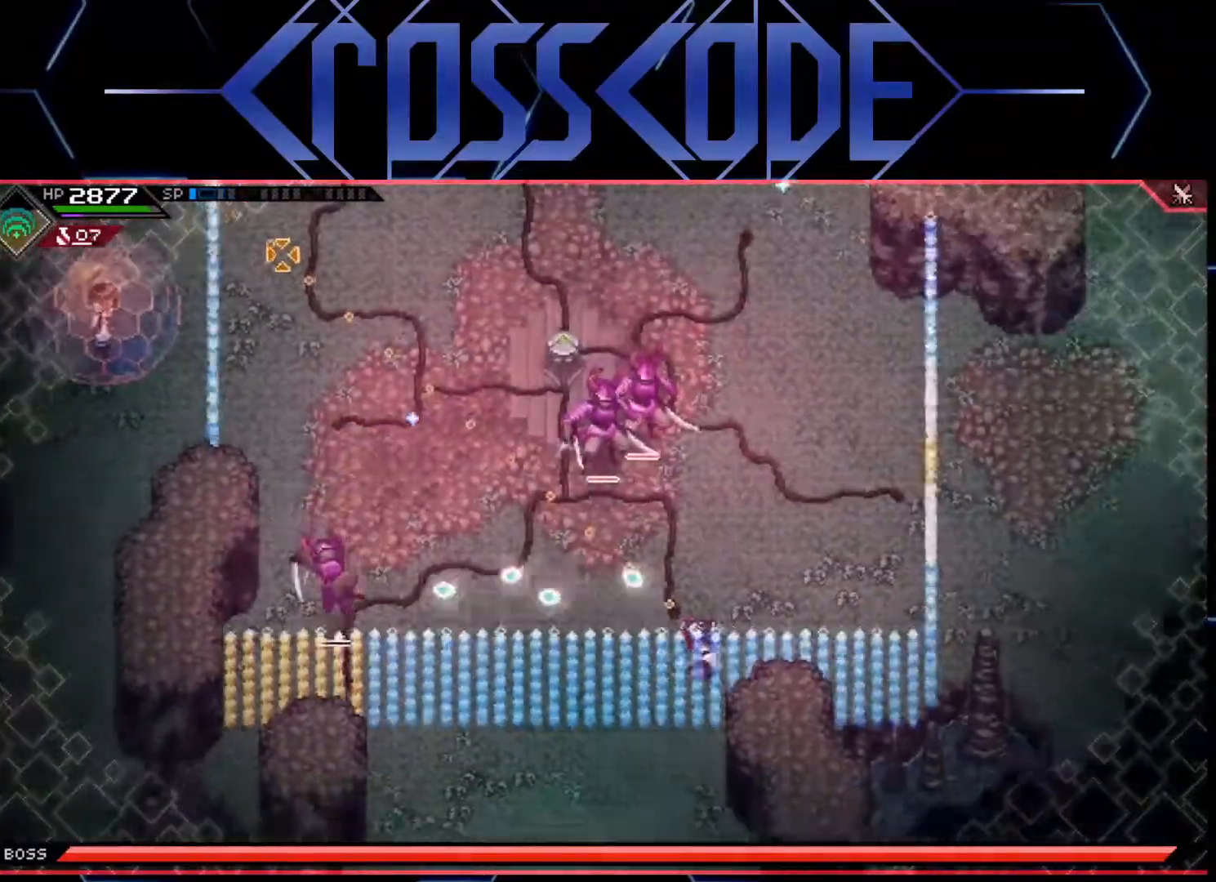
{"buttons": ["R2"], "left_stick": "up-right", "right_stick": "up-left", "events": [[83, "left_stick", "right"], [183, "left_stick", "center"], [200, "R3", "down"], [367, "left_stick", "up-right"], [400, "R3", "up"]]}
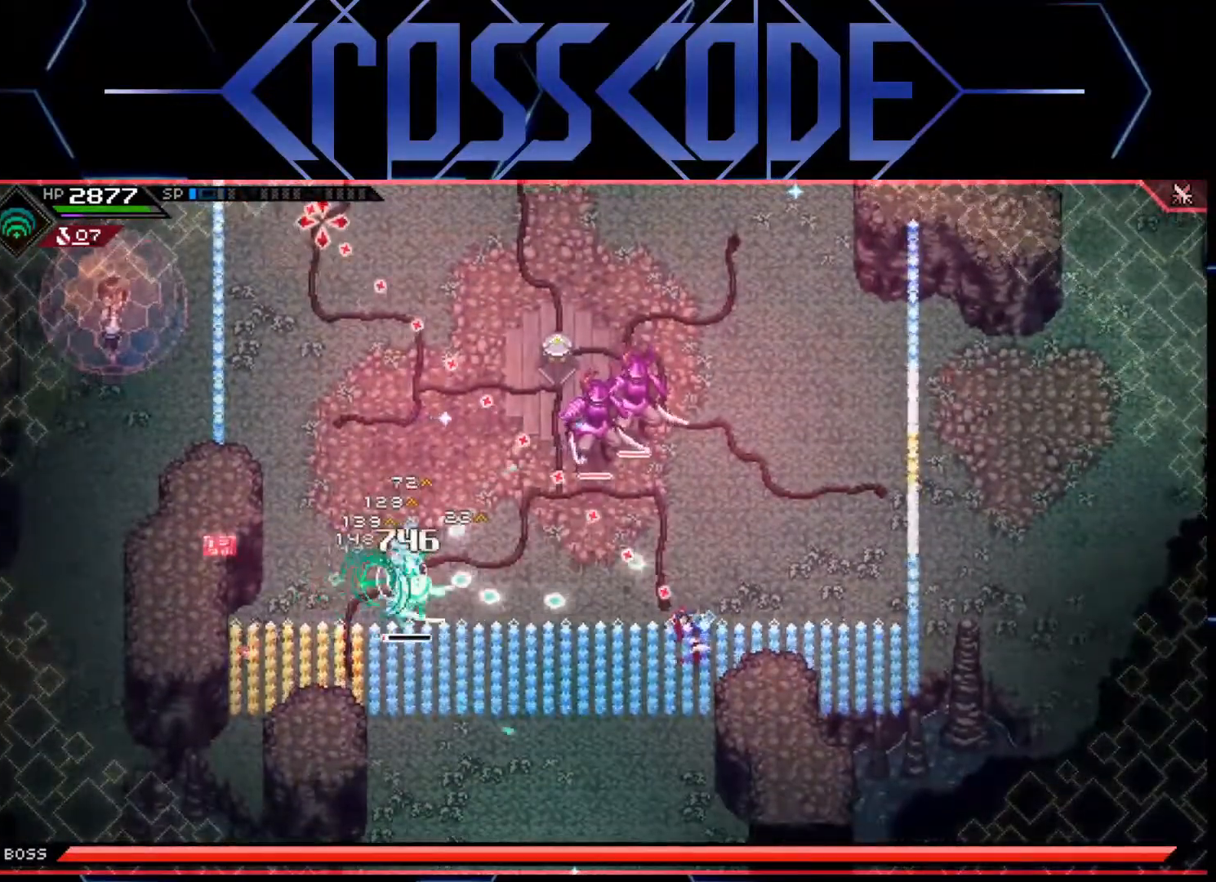
{"buttons": [], "left_stick": "up-left", "right_stick": "center", "events": [[100, "R2", "up"], [167, "right_stick", "center"], [267, "left_stick", "up"], [417, "left_stick", "up-left"]]}
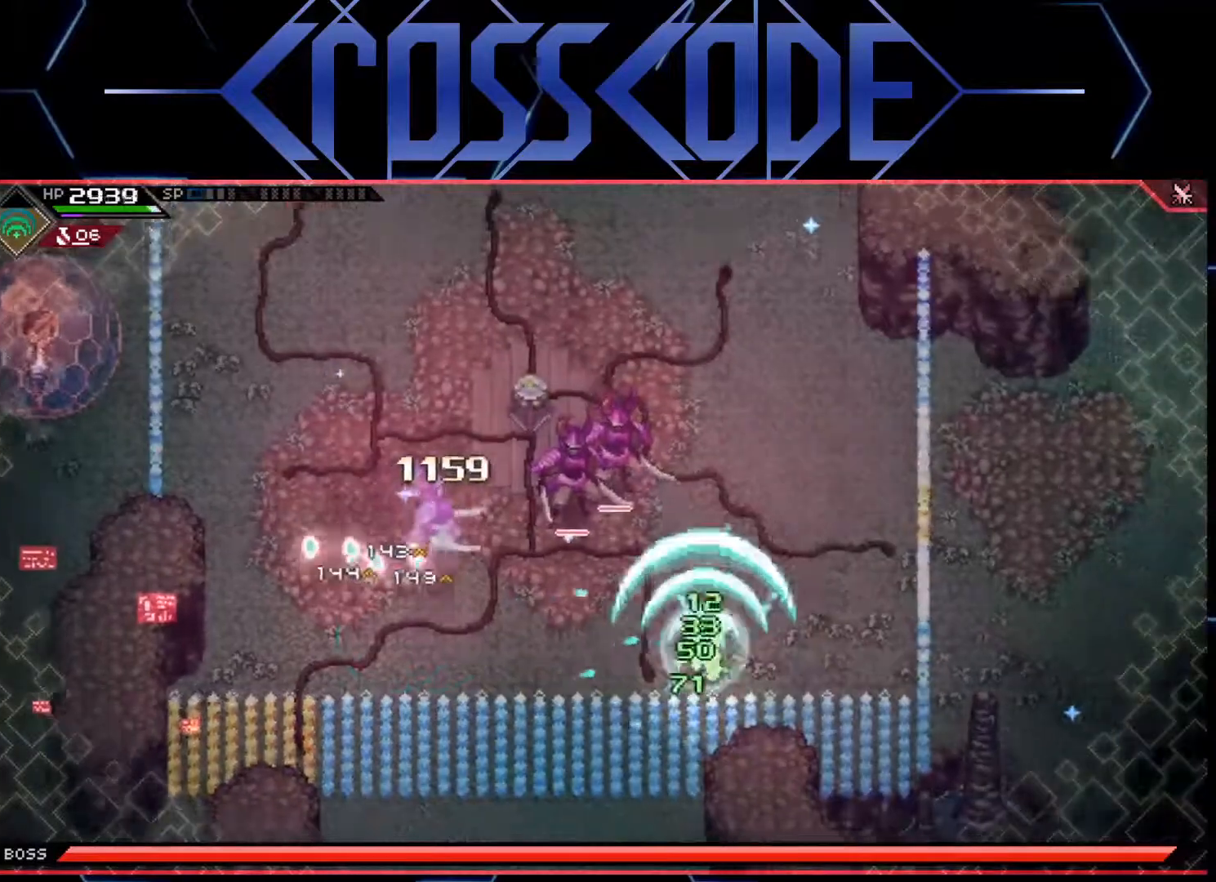
{"buttons": [], "left_stick": "up-left", "right_stick": "center", "events": [[67, "X", "down"], [167, "X", "up"], [233, "X", "down"], [283, "X", "up"], [333, "X", "down"], [367, "X", "up"]]}
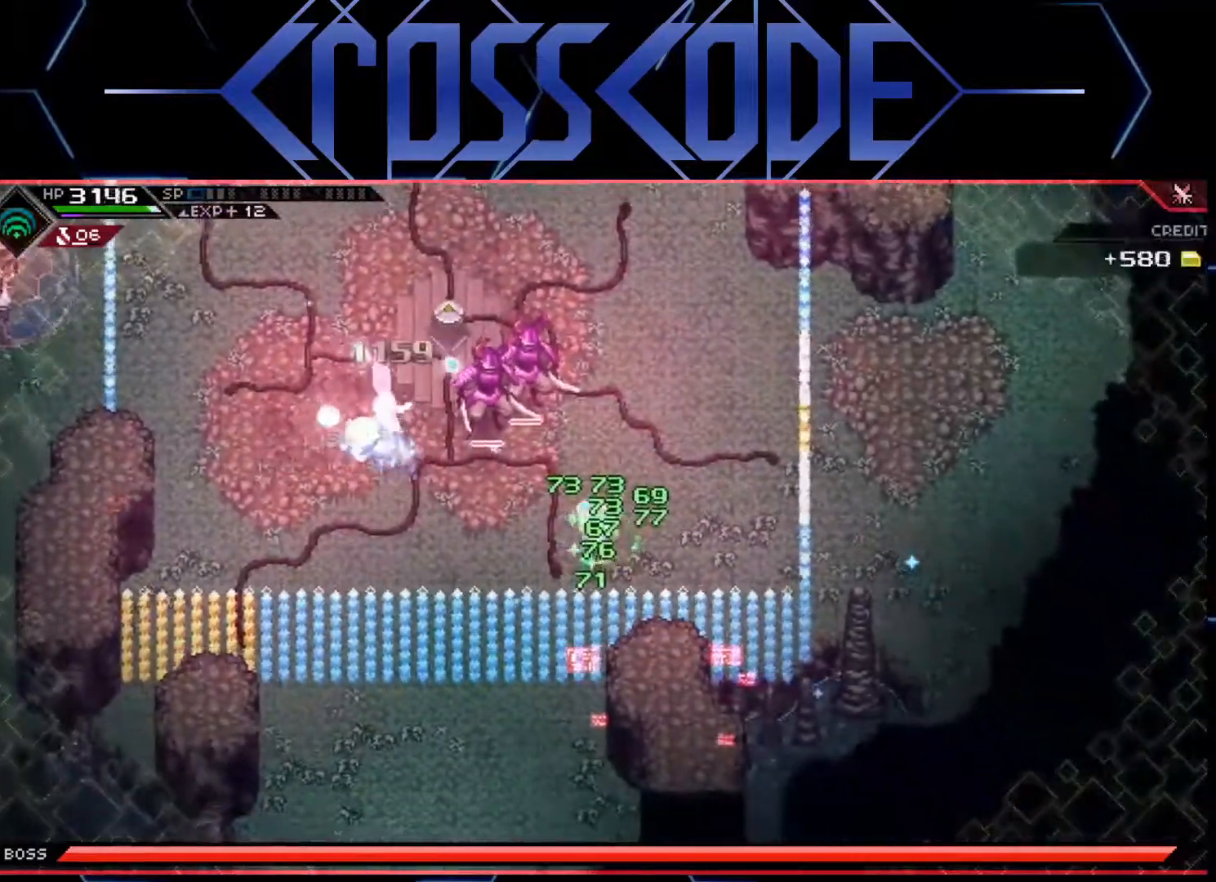
{"buttons": [], "left_stick": "up", "right_stick": "center", "events": [[67, "L1", "down"], [167, "L1", "up"], [183, "X", "down"], [233, "left_stick", "up"], [283, "X", "up"], [317, "X", "down"], [383, "X", "up"], [433, "X", "down"], [500, "X", "up"]]}
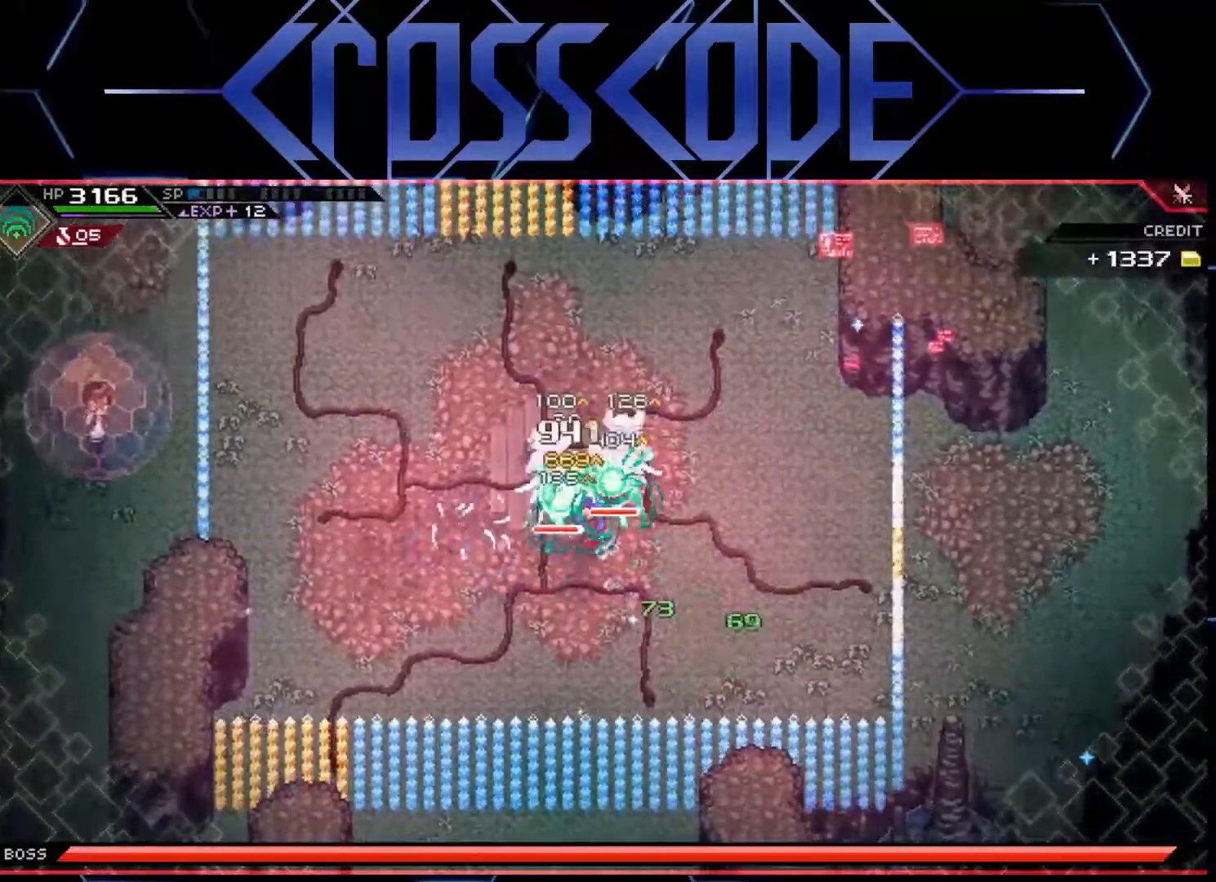
{"buttons": ["X"], "left_stick": "up-left", "right_stick": "center", "events": [[67, "X", "down"], [133, "X", "up"], [217, "X", "down"], [217, "left_stick", "up-left"], [250, "X", "up"], [317, "X", "down"], [383, "X", "up"], [450, "X", "down"]]}
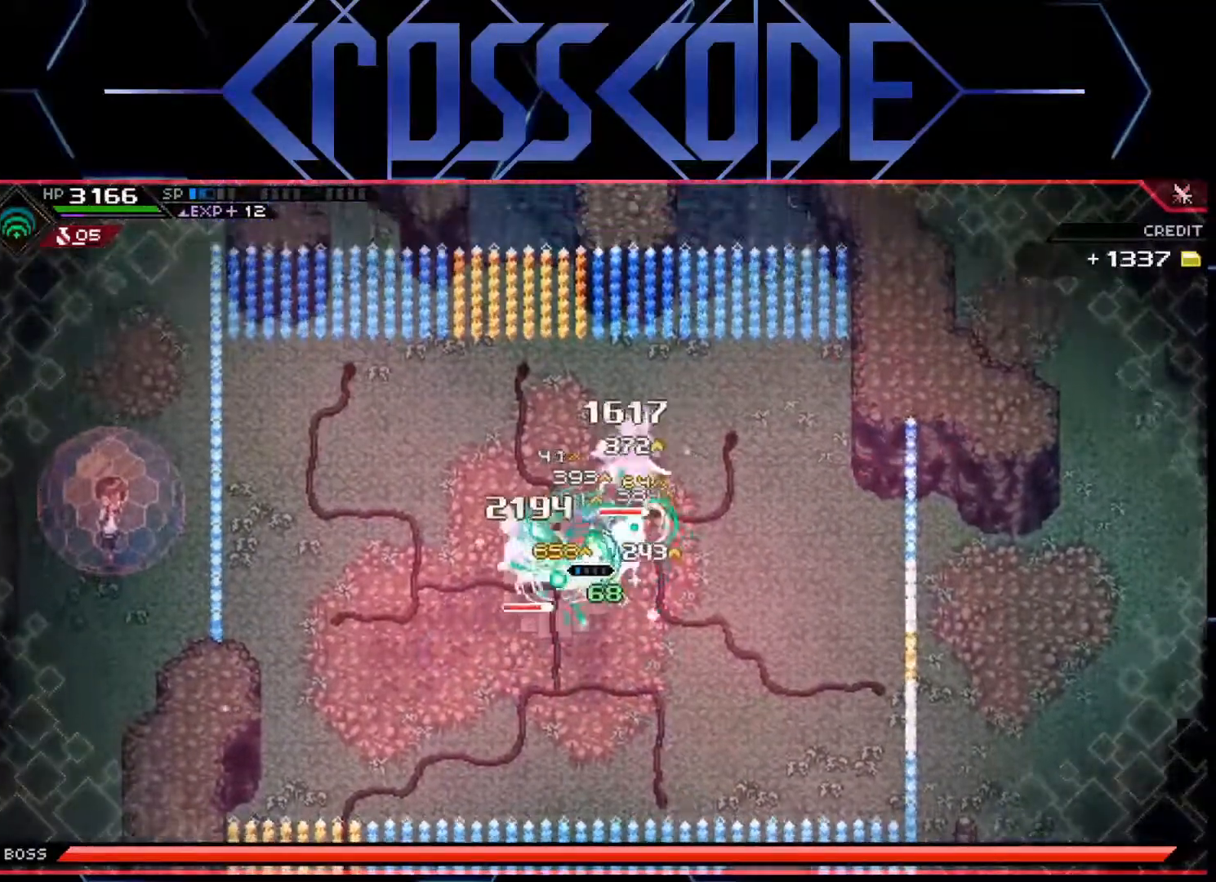
{"buttons": [], "left_stick": "up", "right_stick": "center", "events": [[17, "X", "up"], [67, "X", "down"], [83, "left_stick", "up-right"], [133, "X", "up"], [200, "X", "down"], [250, "X", "up"], [250, "left_stick", "up"], [333, "X", "down"], [350, "X", "up"]]}
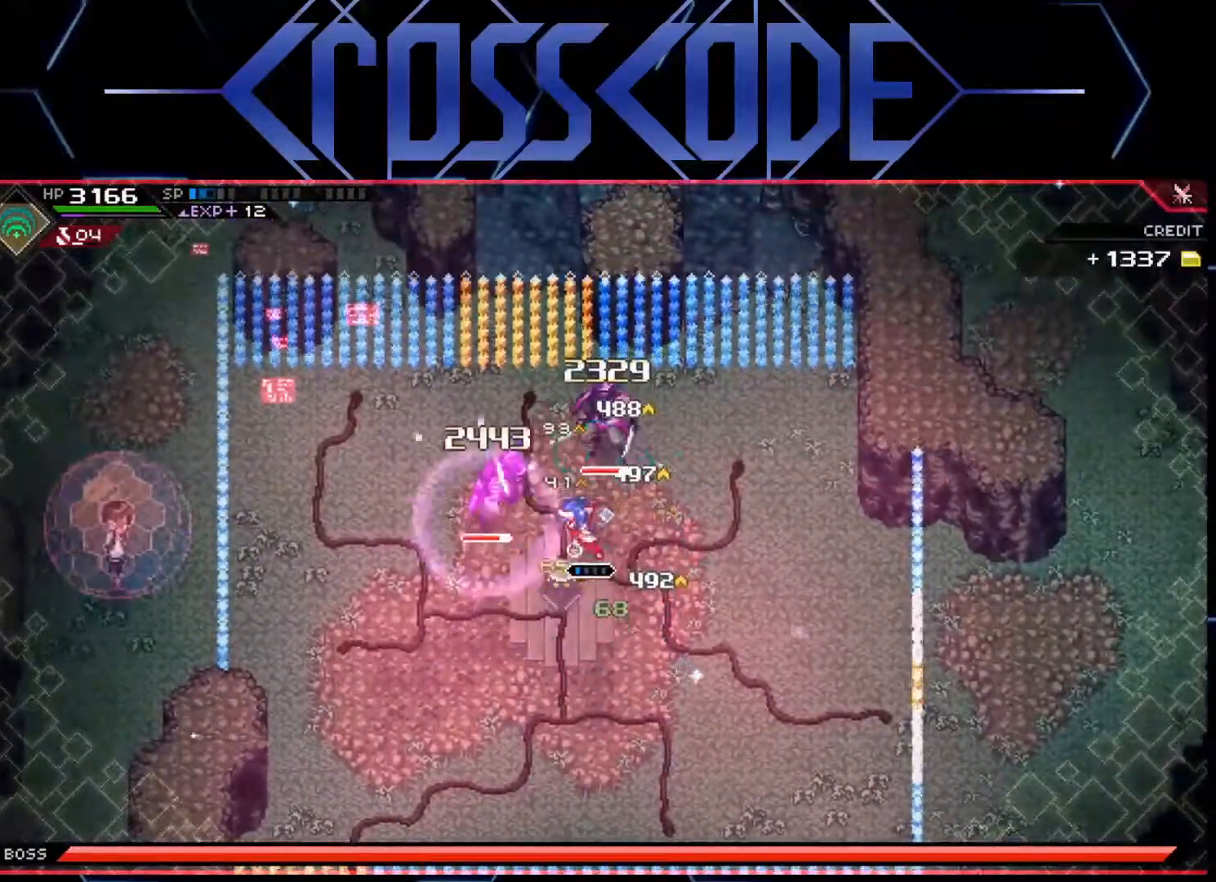
{"buttons": ["X"], "left_stick": "up", "right_stick": "center", "events": [[83, "L1", "down"], [83, "X", "down"], [167, "X", "up"], [217, "L1", "up"], [233, "X", "down"], [283, "X", "up"], [350, "X", "down"], [417, "X", "up"], [483, "X", "down"]]}
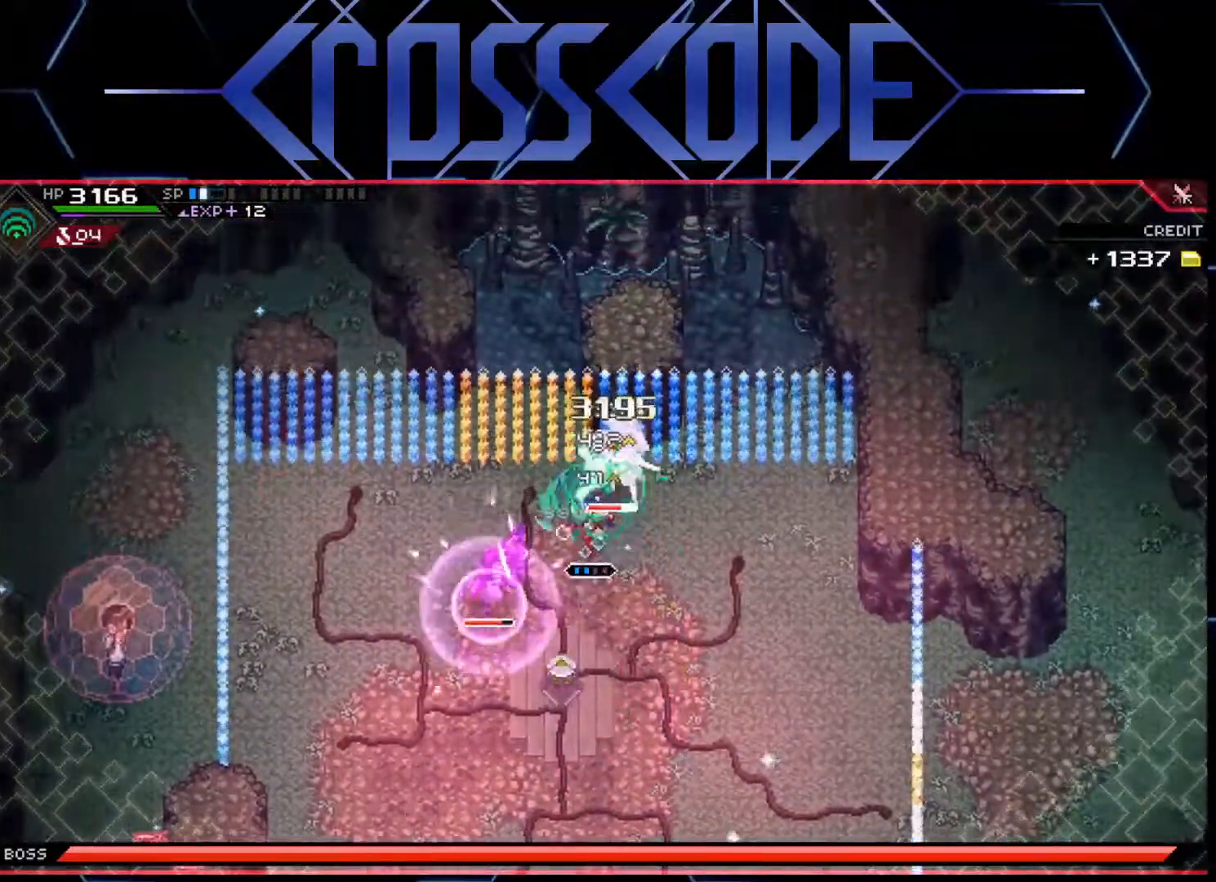
{"buttons": ["L1", "L3"], "left_stick": "down", "right_stick": "center", "events": [[50, "X", "up"], [100, "X", "down"], [100, "left_stick", "right"], [167, "L1", "down"], [167, "X", "up"], [267, "L1", "up"], [300, "left_stick", "down-right"], [317, "L1", "down"], [417, "L1", "up"], [500, "L1", "down"], [500, "L3", "down"], [500, "left_stick", "down"]]}
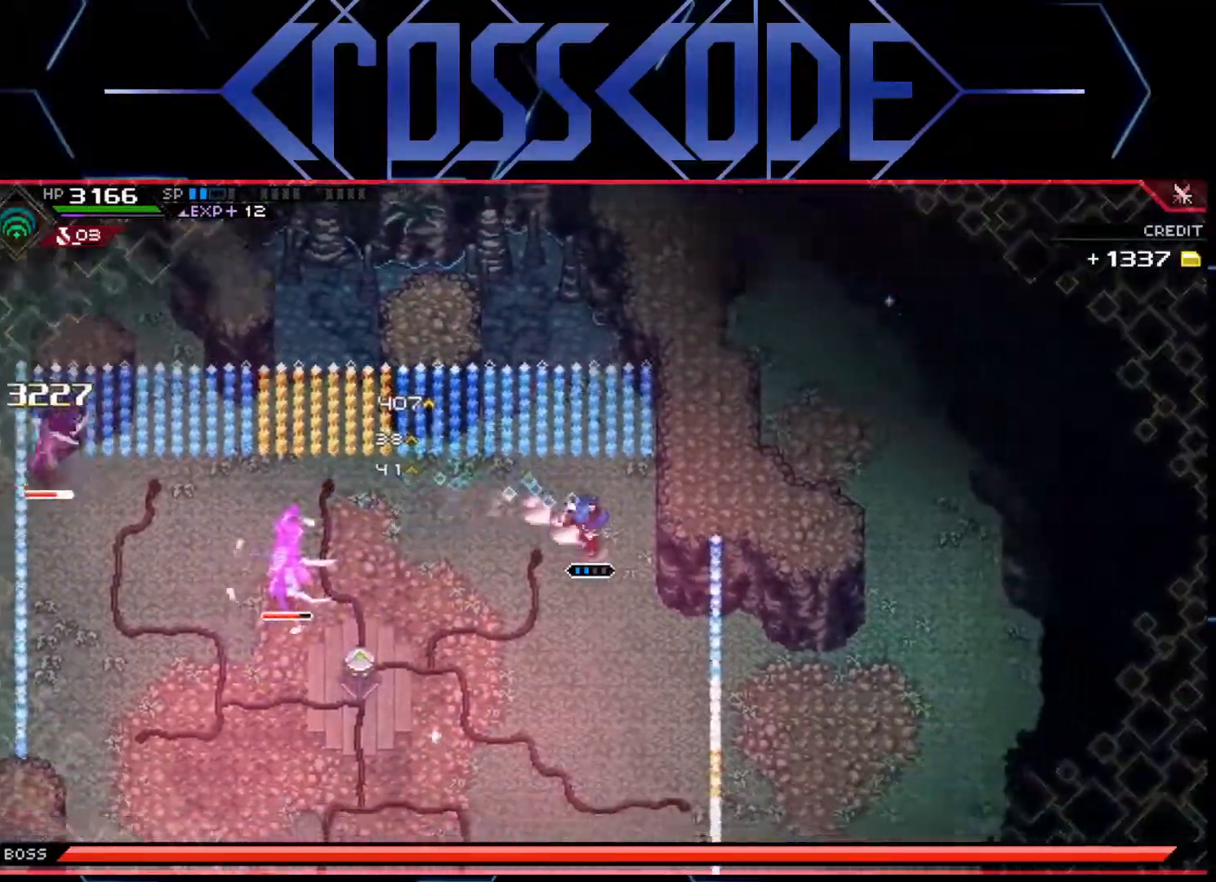
{"buttons": [], "left_stick": "down-left", "right_stick": "left", "events": [[100, "L1", "up"], [233, "L3", "up"], [300, "right_stick", "left"], [333, "L3", "down"], [333, "left_stick", "down-left"], [467, "L3", "up"]]}
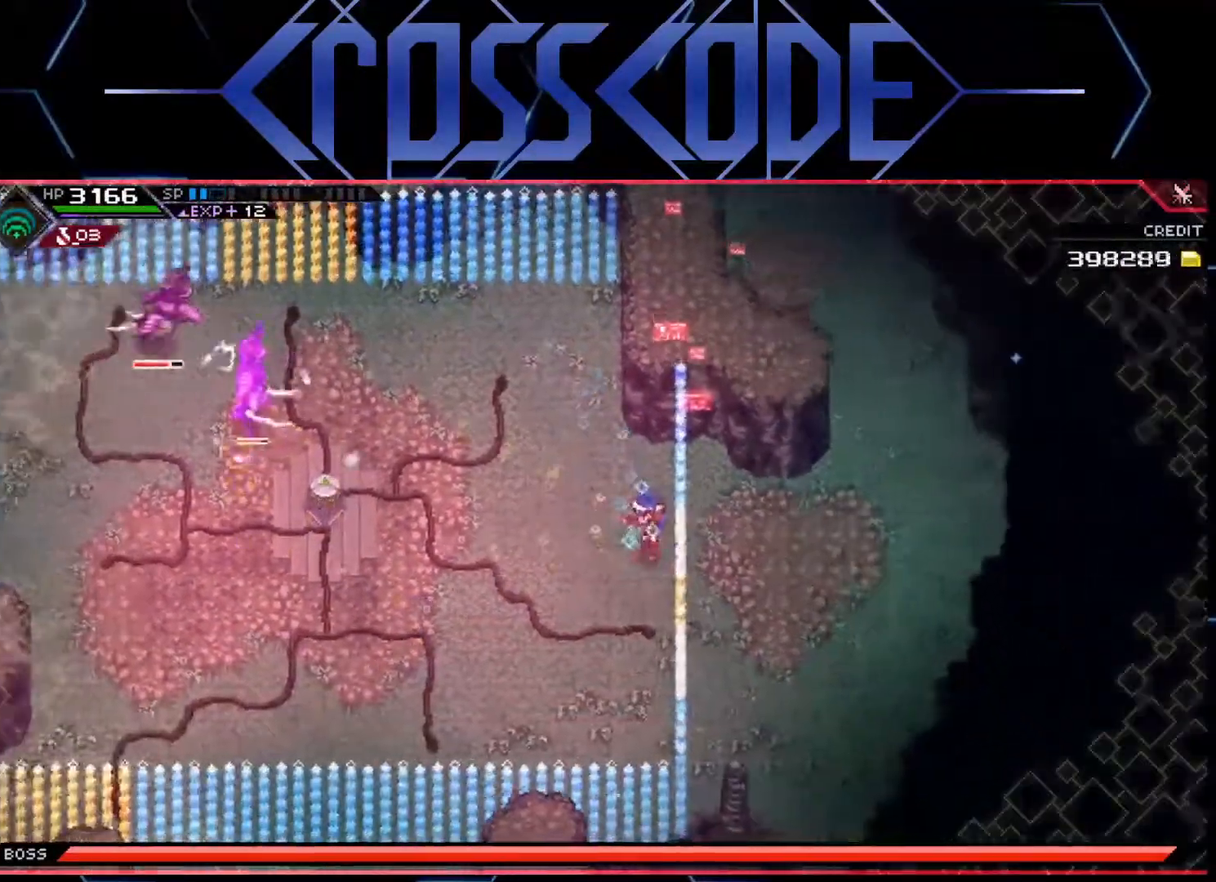
{"buttons": ["R2"], "left_stick": "down", "right_stick": "up-left", "events": [[33, "right_stick", "up-left"], [67, "left_stick", "down-right"], [117, "left_stick", "right"], [267, "left_stick", "down-right"], [367, "R2", "down"], [400, "left_stick", "down"]]}
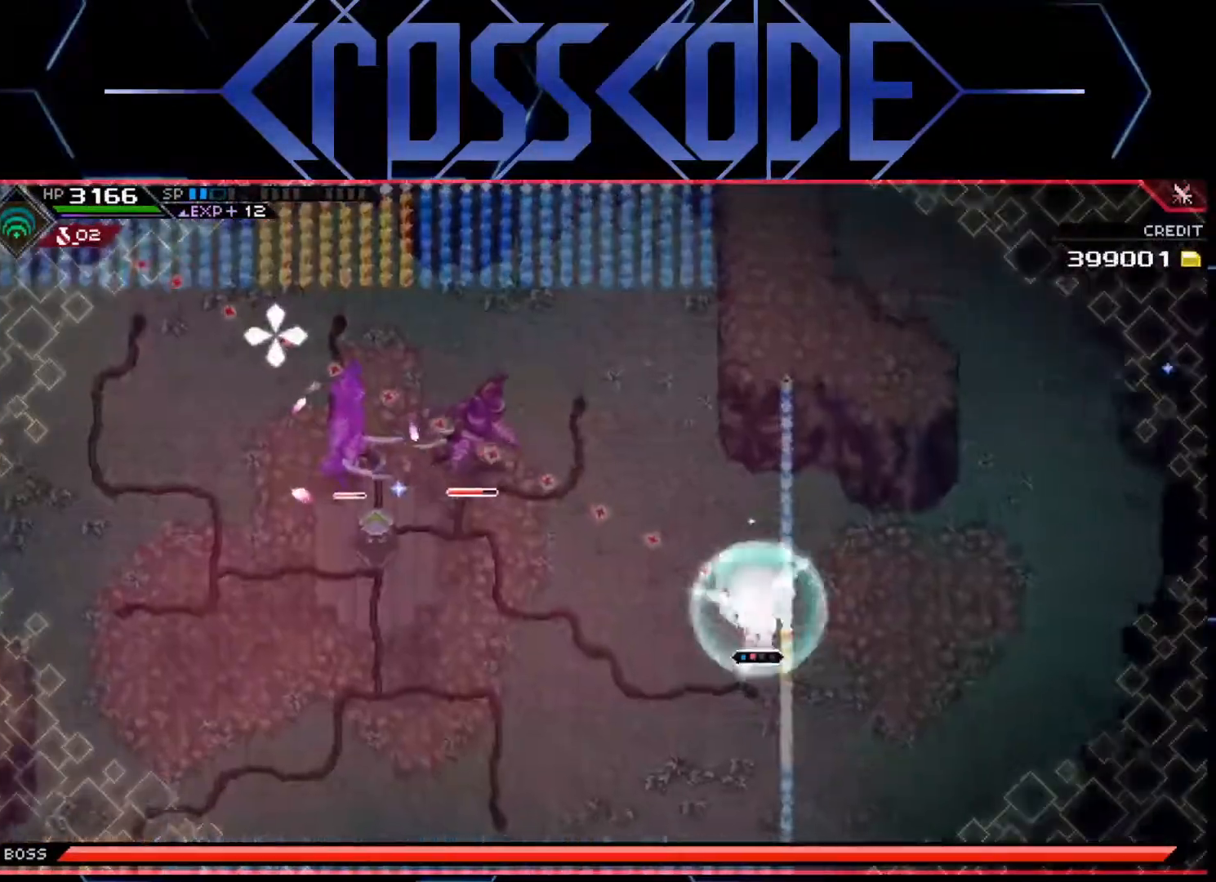
{"buttons": ["R2"], "left_stick": "center", "right_stick": "up-left", "events": [[167, "left_stick", "center"]]}
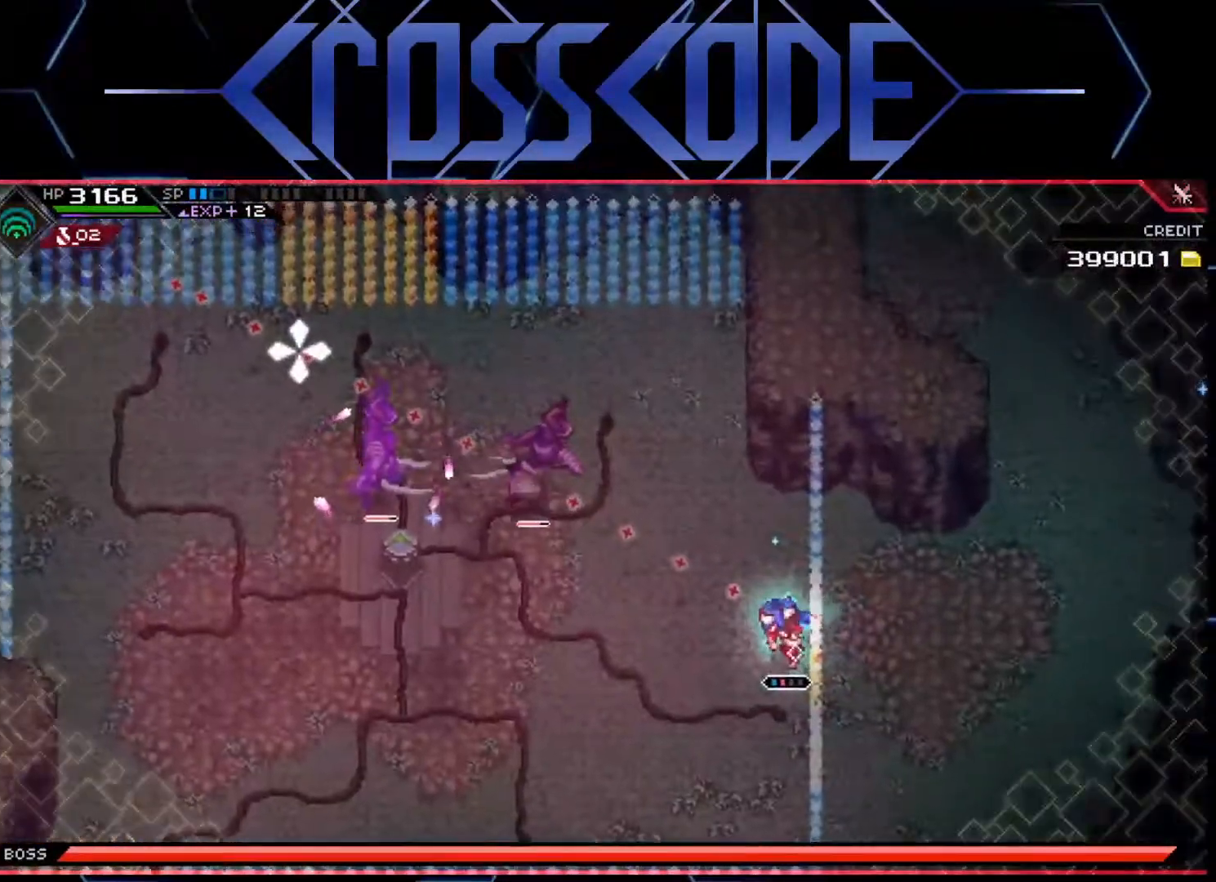
{"buttons": [], "left_stick": "center", "right_stick": "up-left", "events": [[400, "R2", "up"]]}
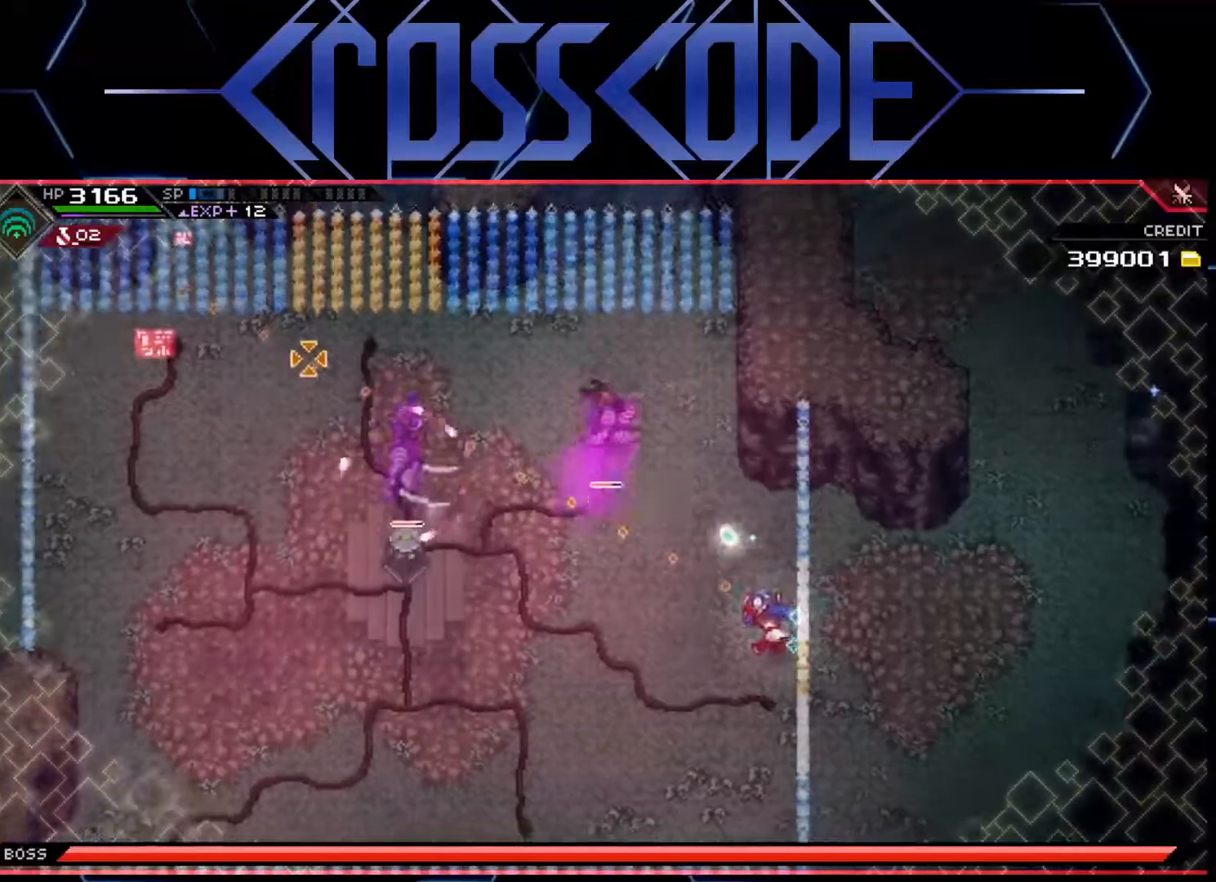
{"buttons": [], "left_stick": "center", "right_stick": "up-left", "events": []}
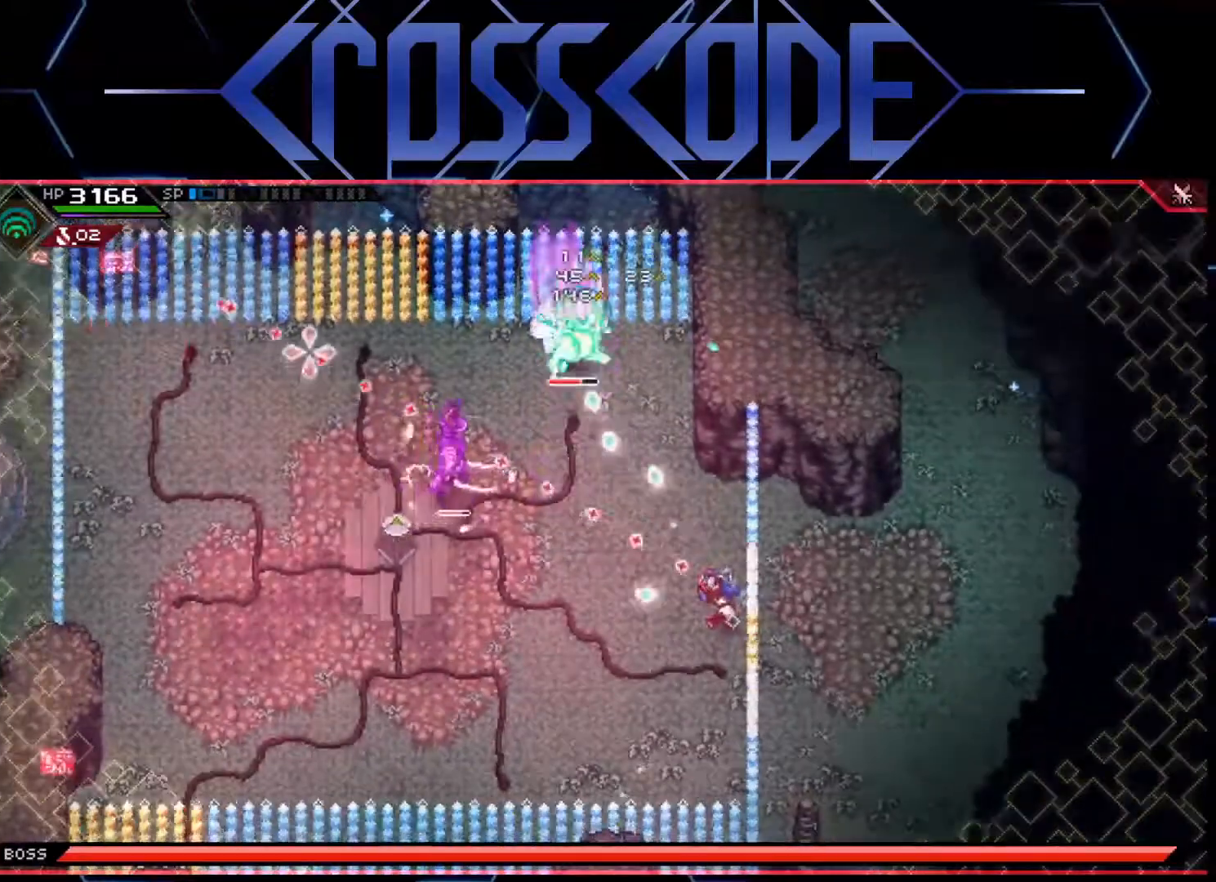
{"buttons": [], "left_stick": "down-left", "right_stick": "center", "events": [[50, "left_stick", "left"], [100, "right_stick", "center"], [217, "left_stick", "down-left"]]}
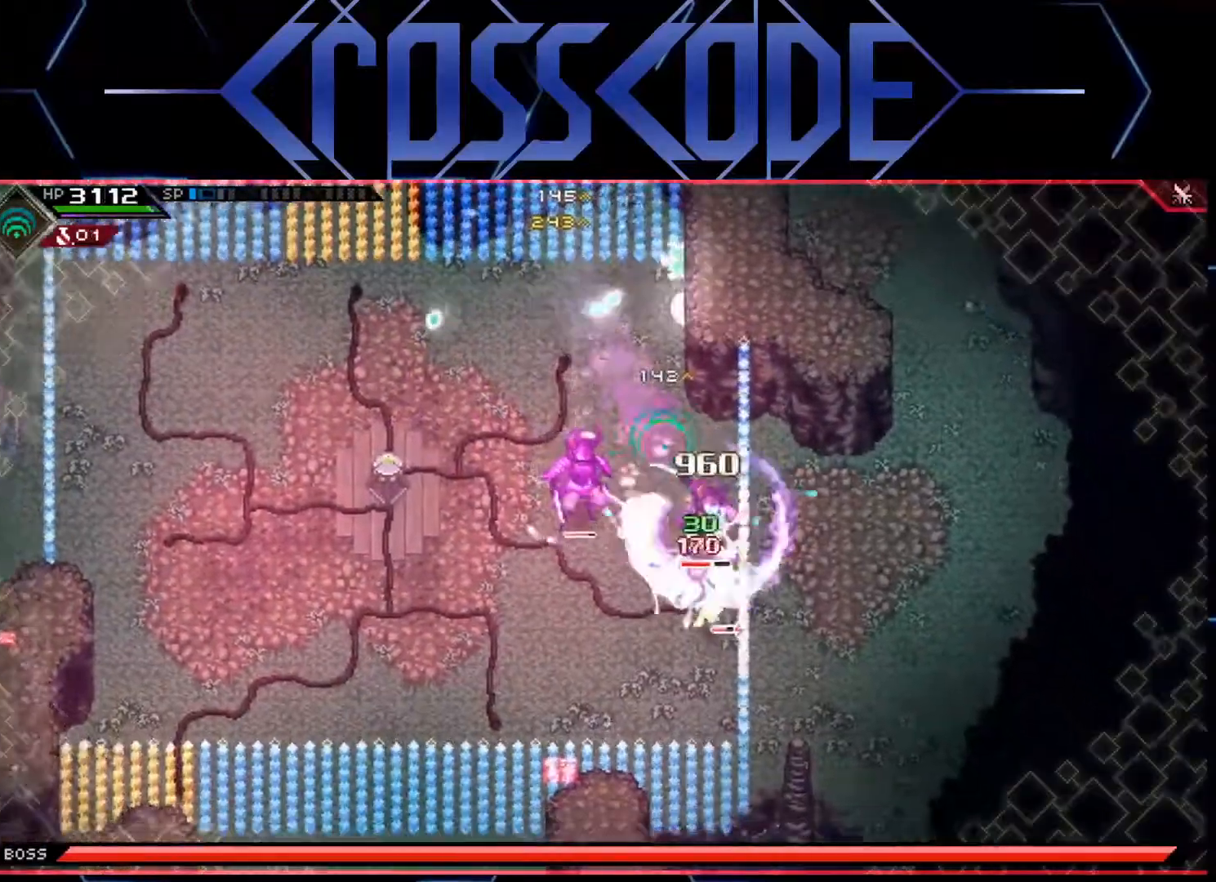
{"buttons": [], "left_stick": "up", "right_stick": "center", "events": [[17, "L1", "down"], [50, "L3", "down"], [117, "L1", "up"], [183, "L1", "down"], [200, "left_stick", "left"], [283, "L3", "up"], [300, "L1", "up"], [500, "left_stick", "up"]]}
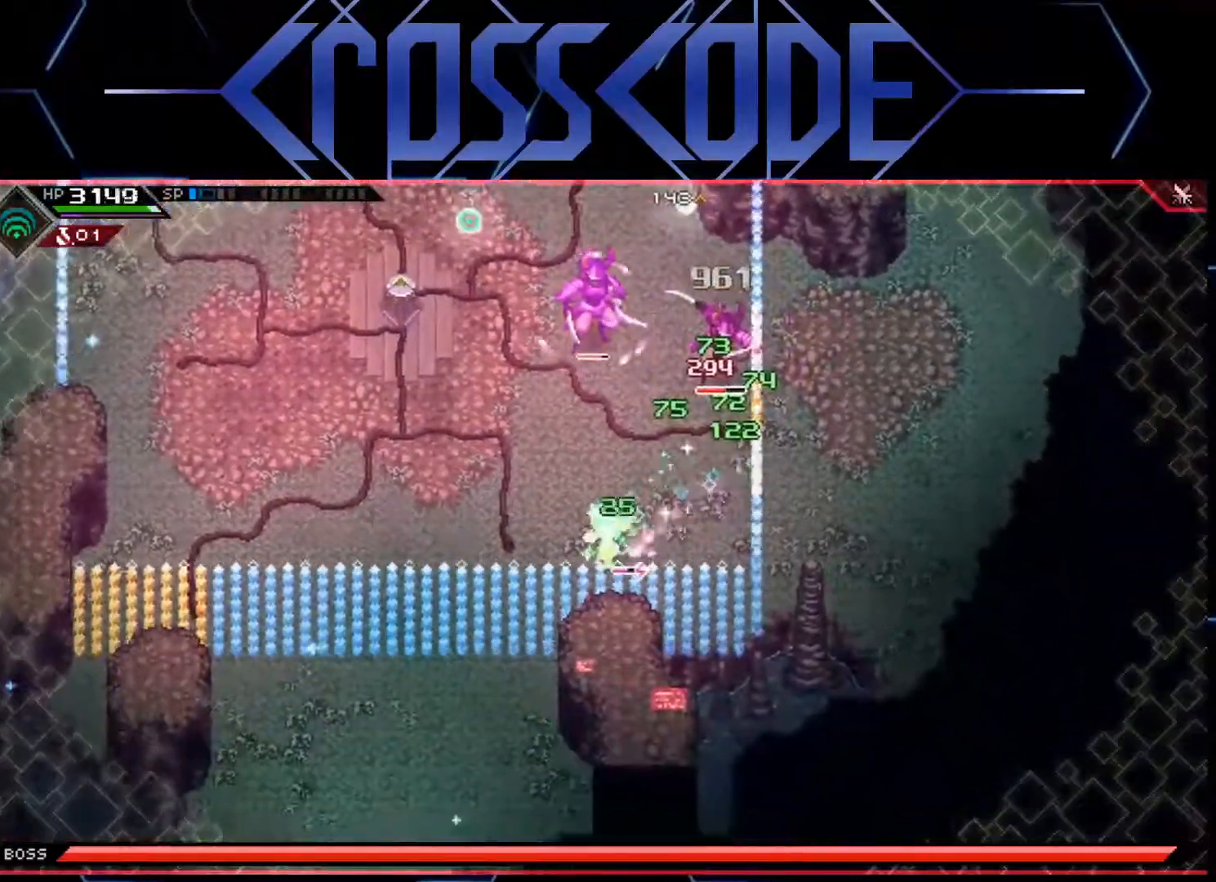
{"buttons": [], "left_stick": "up", "right_stick": "center", "events": []}
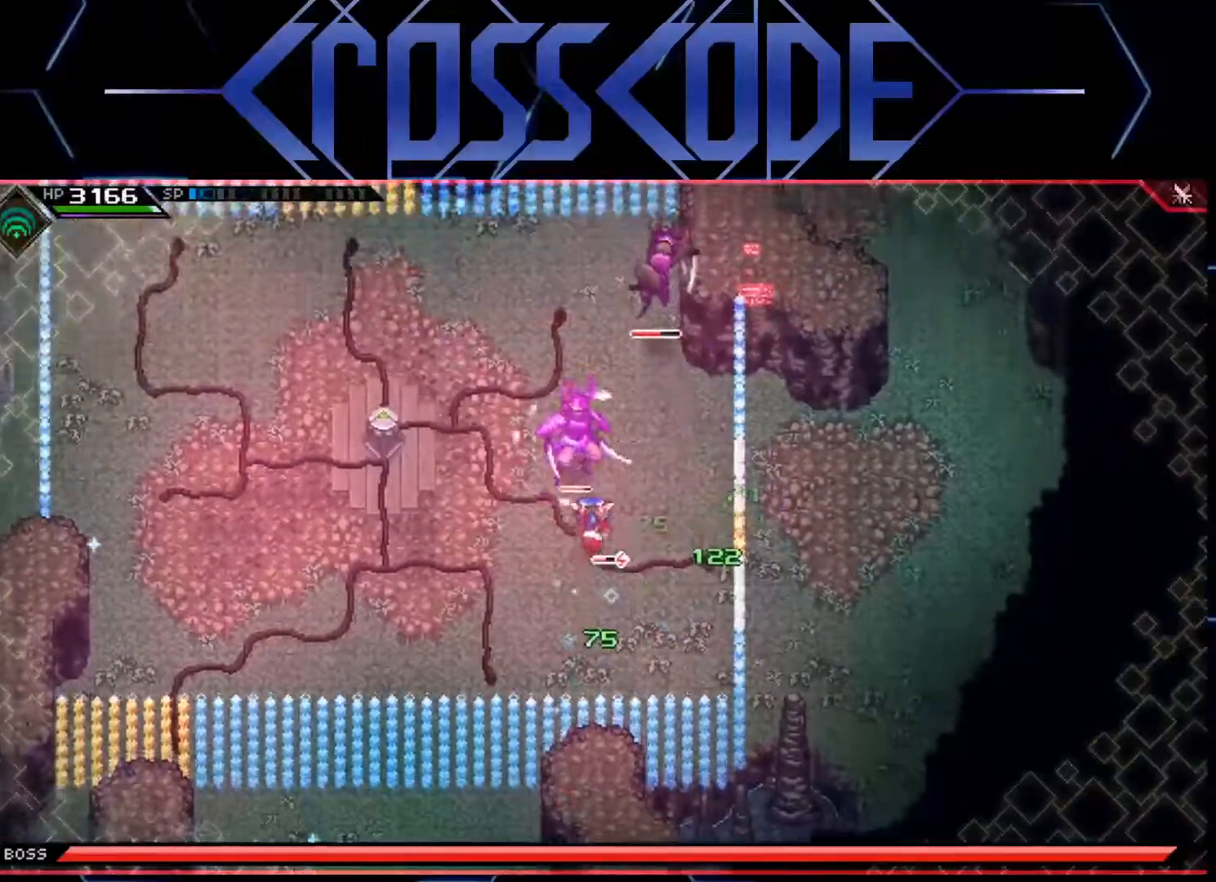
{"buttons": [], "left_stick": "up", "right_stick": "center", "events": [[67, "X", "down"], [83, "left_stick", "up-left"], [133, "X", "up"], [200, "X", "down"], [233, "left_stick", "up"], [250, "X", "up"], [300, "X", "down"], [383, "X", "up"], [433, "X", "down"], [500, "X", "up"]]}
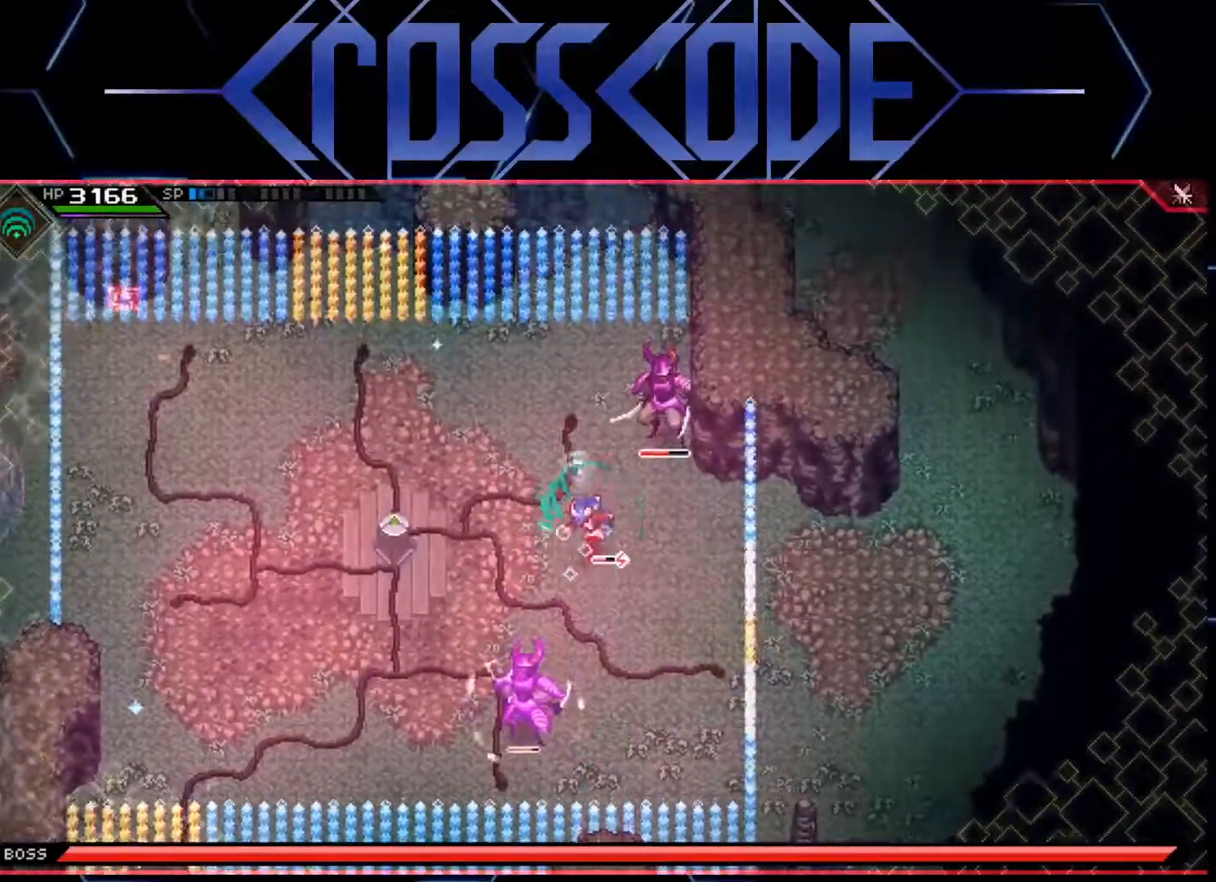
{"buttons": [], "left_stick": "up-right", "right_stick": "center", "events": [[100, "left_stick", "up-right"], [183, "X", "down"], [217, "X", "up"], [283, "X", "down"], [333, "X", "up"], [417, "X", "down"], [467, "X", "up"]]}
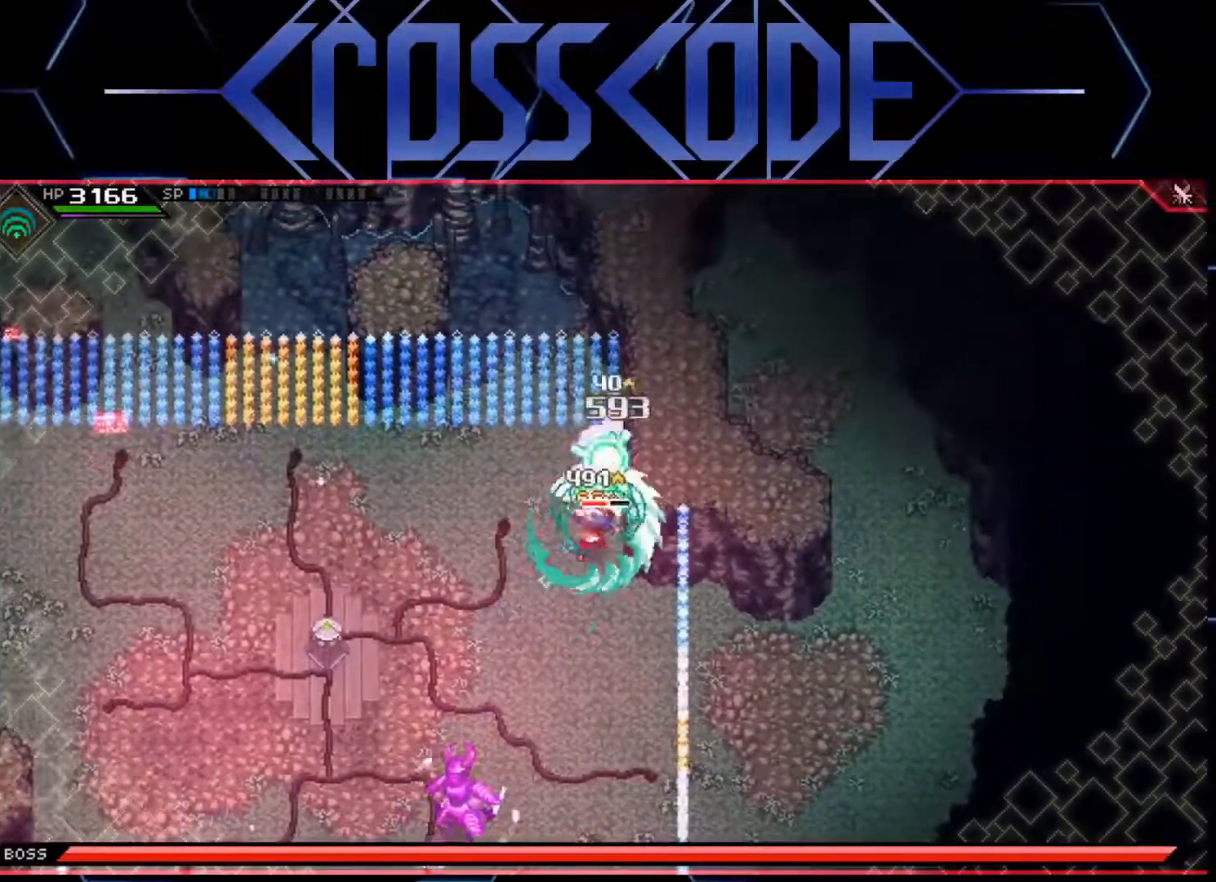
{"buttons": ["DPAD_LEFT"], "left_stick": "center", "right_stick": "center", "events": [[33, "X", "down"], [83, "left_stick", "up"], [100, "X", "up"], [150, "X", "down"], [233, "X", "up"], [267, "X", "down"], [283, "left_stick", "center"], [350, "X", "up"], [400, "X", "down"], [467, "X", "up"], [500, "DPAD_LEFT", "down"]]}
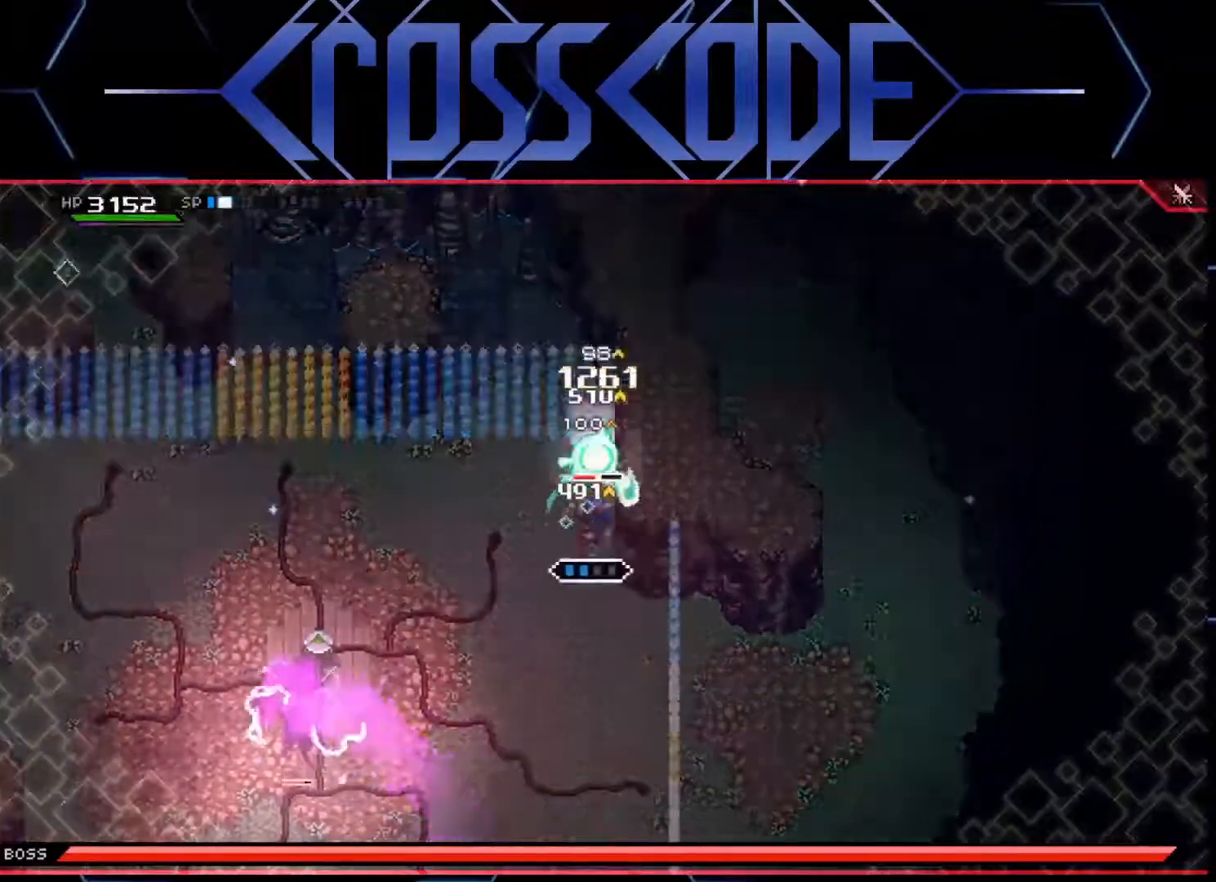
{"buttons": ["L3"], "left_stick": "down-left", "right_stick": "center", "events": [[117, "DPAD_LEFT", "up"], [333, "left_stick", "down"], [417, "left_stick", "down-left"], [467, "L3", "down"]]}
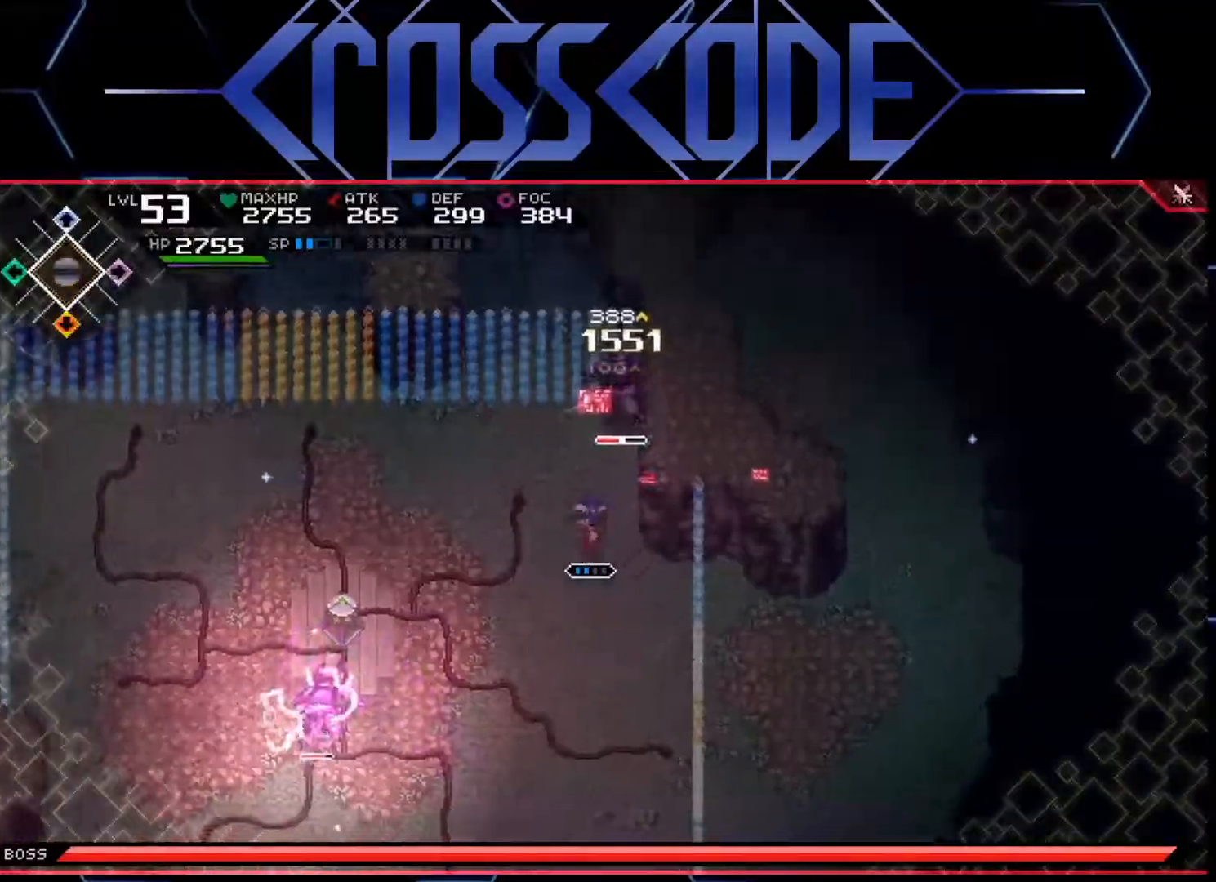
{"buttons": [], "left_stick": "up", "right_stick": "center", "events": [[67, "L1", "down"], [83, "left_stick", "left"], [200, "L1", "up"], [233, "L1", "down"], [317, "left_stick", "up-left"], [333, "L1", "up"], [367, "L3", "up"], [433, "left_stick", "up"]]}
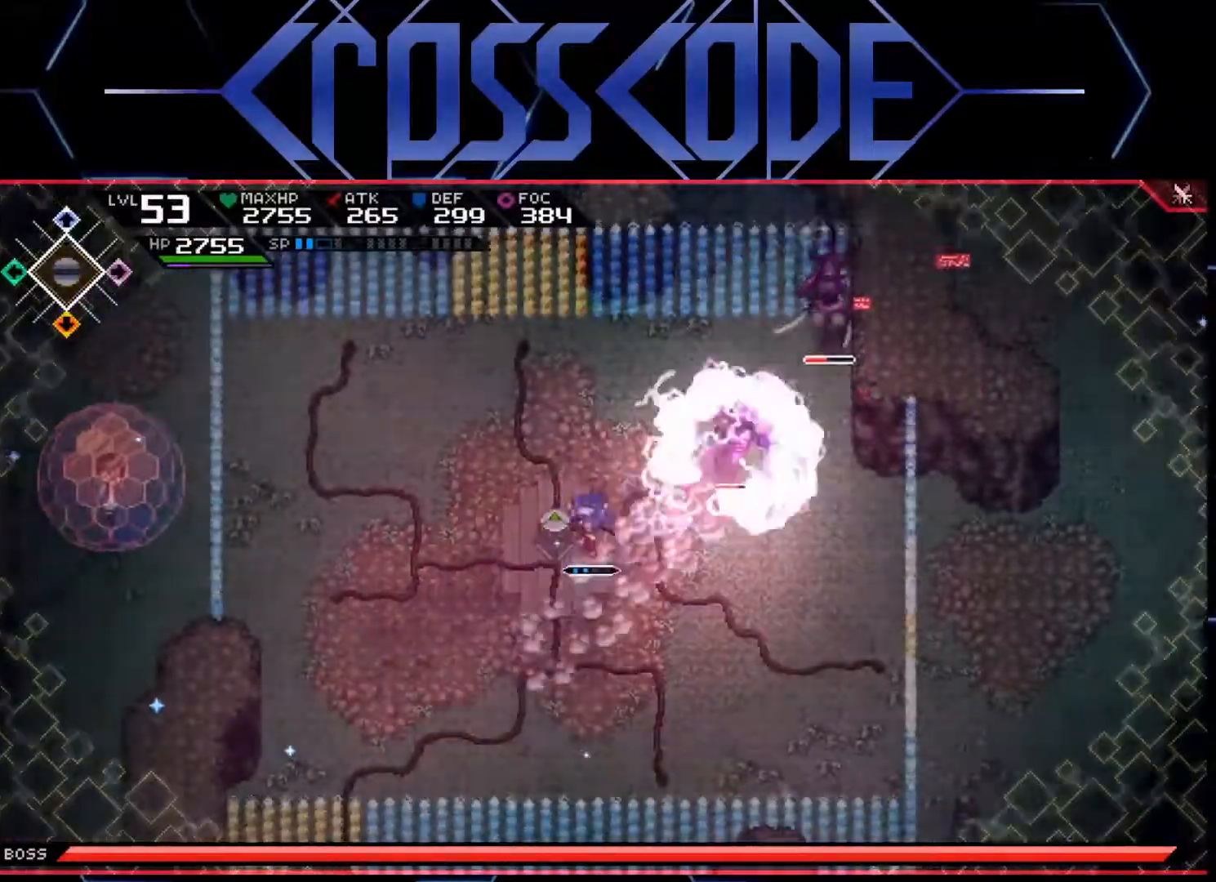
{"buttons": [], "left_stick": "up", "right_stick": "center", "events": []}
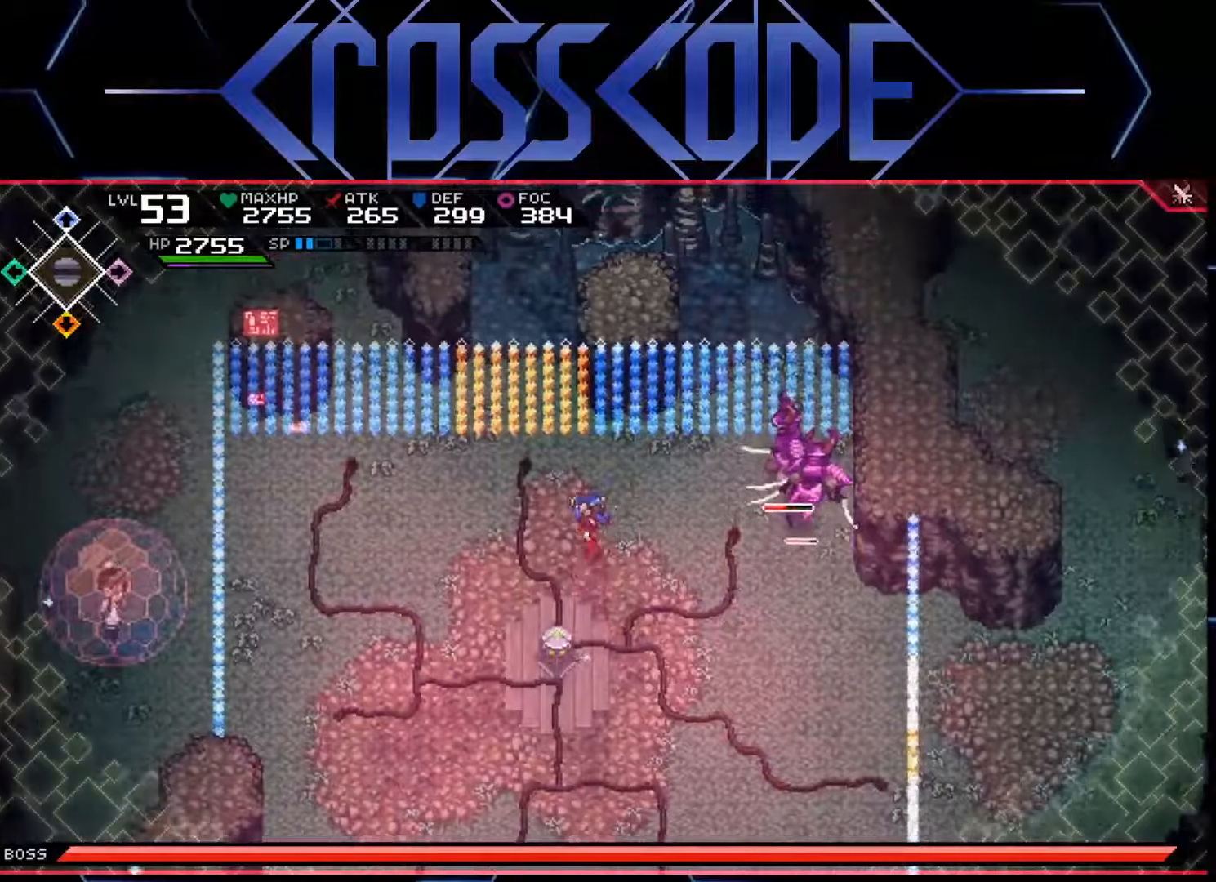
{"buttons": [], "left_stick": "right", "right_stick": "center", "events": [[67, "left_stick", "left"], [233, "left_stick", "center"], [350, "left_stick", "right"]]}
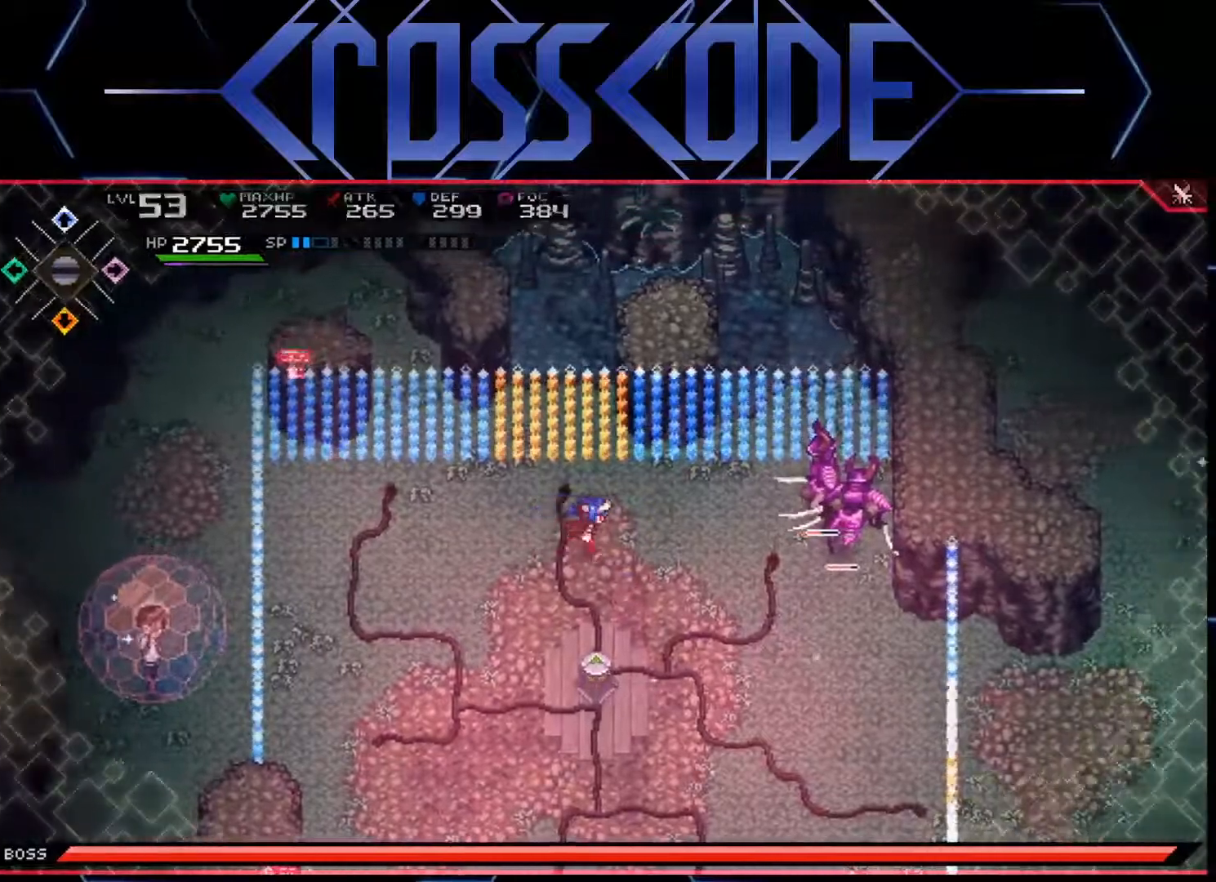
{"buttons": ["R2"], "left_stick": "right", "right_stick": "center", "events": [[133, "R2", "down"]]}
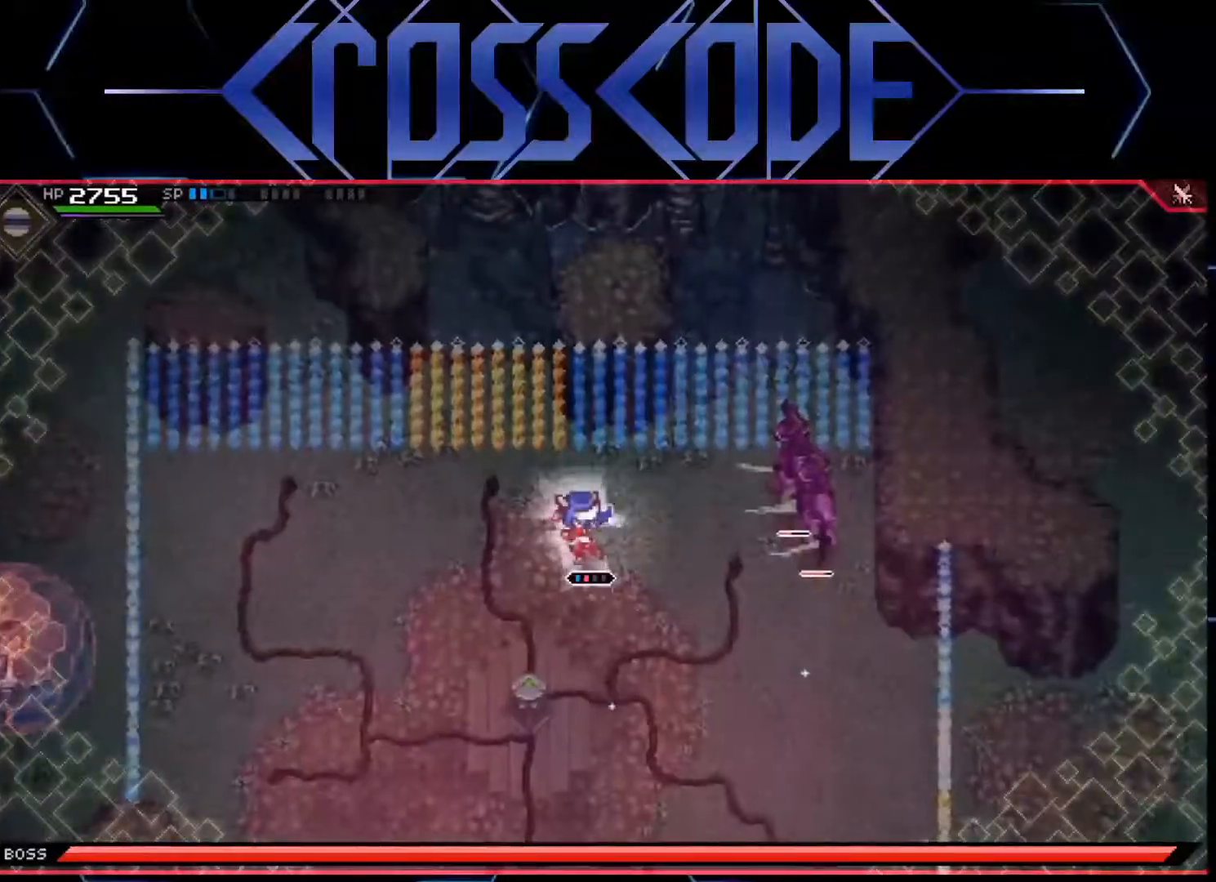
{"buttons": [], "left_stick": "right", "right_stick": "center", "events": [[367, "R2", "up"]]}
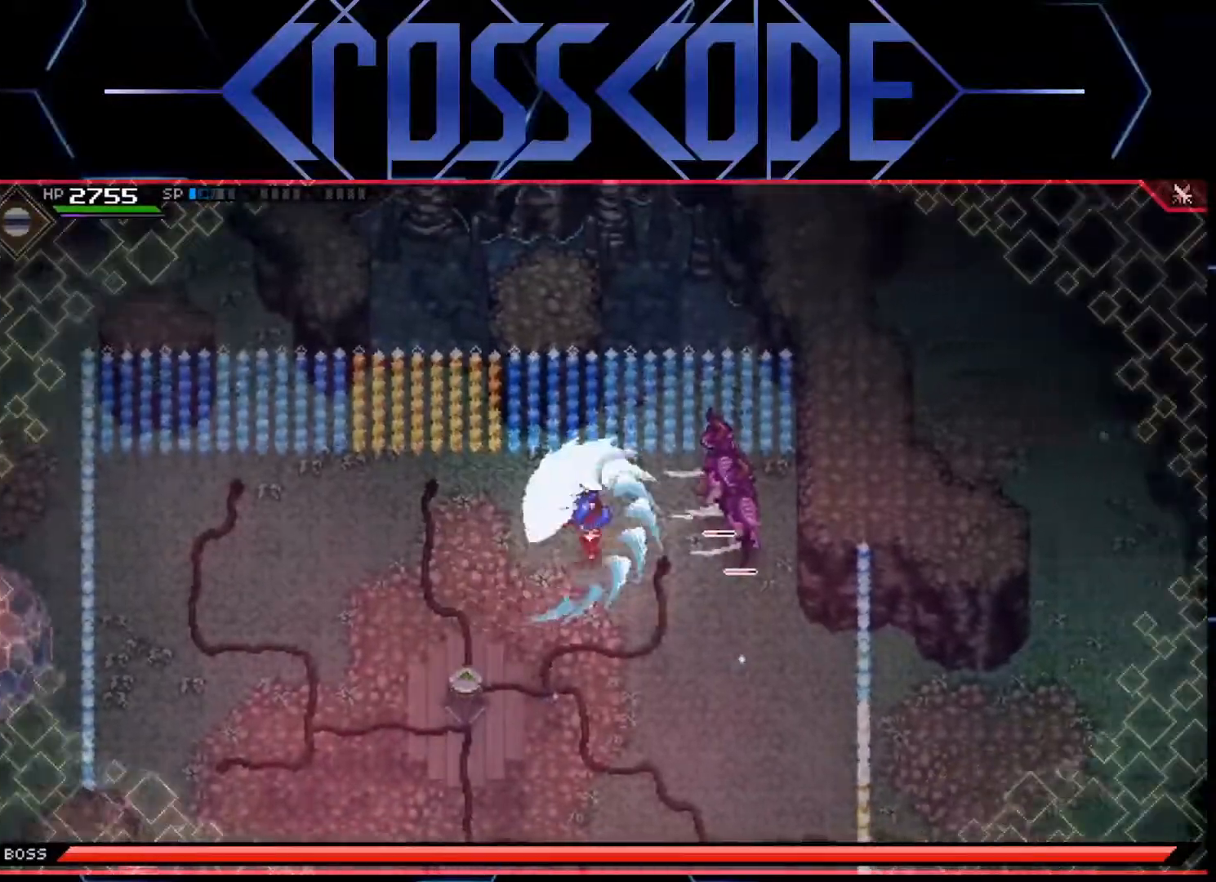
{"buttons": [], "left_stick": "up-right", "right_stick": "center", "events": [[283, "X", "down"], [317, "left_stick", "up-right"], [367, "X", "up"], [417, "X", "down"], [483, "X", "up"]]}
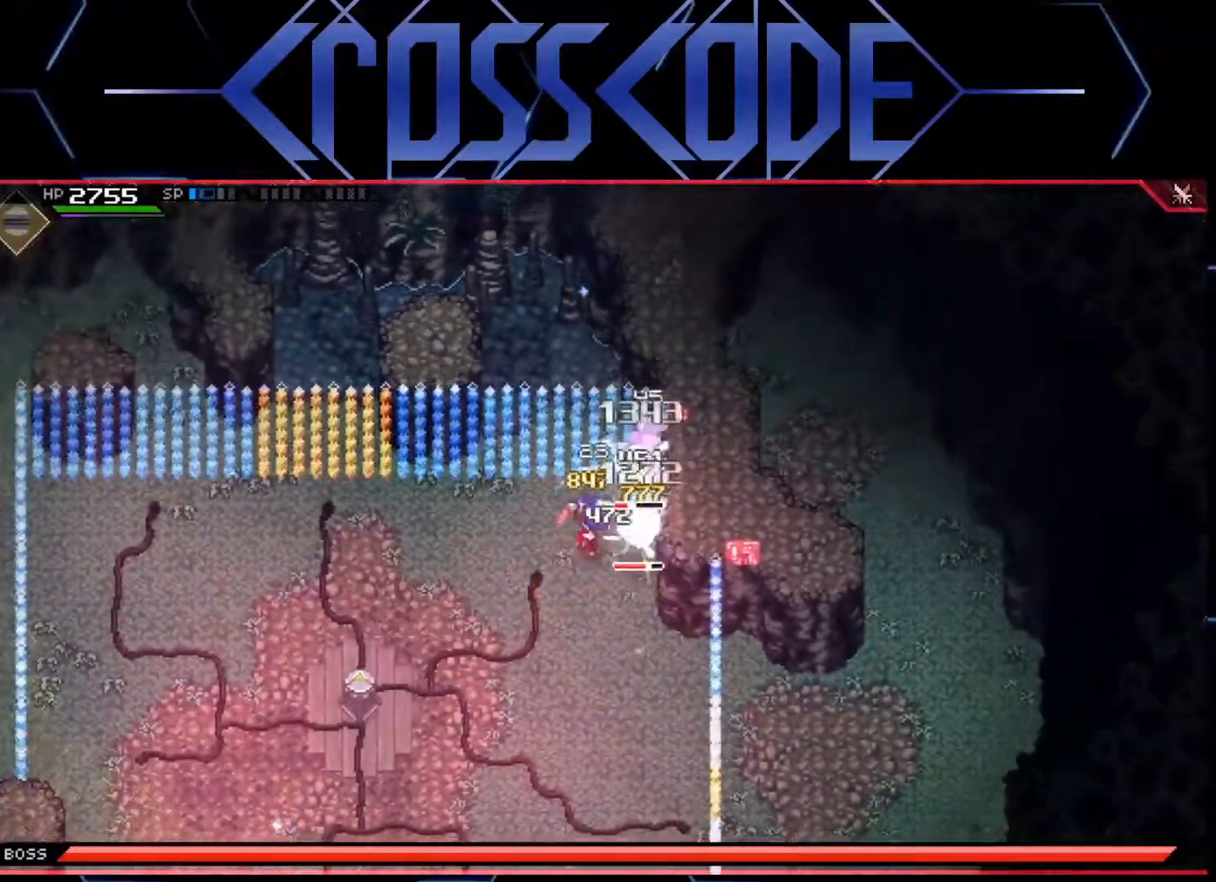
{"buttons": [], "left_stick": "right", "right_stick": "center", "events": [[33, "X", "down"], [100, "X", "up"], [150, "X", "down"], [233, "X", "up"], [283, "X", "down"], [283, "left_stick", "right"], [350, "X", "up"], [400, "X", "down"], [467, "X", "up"]]}
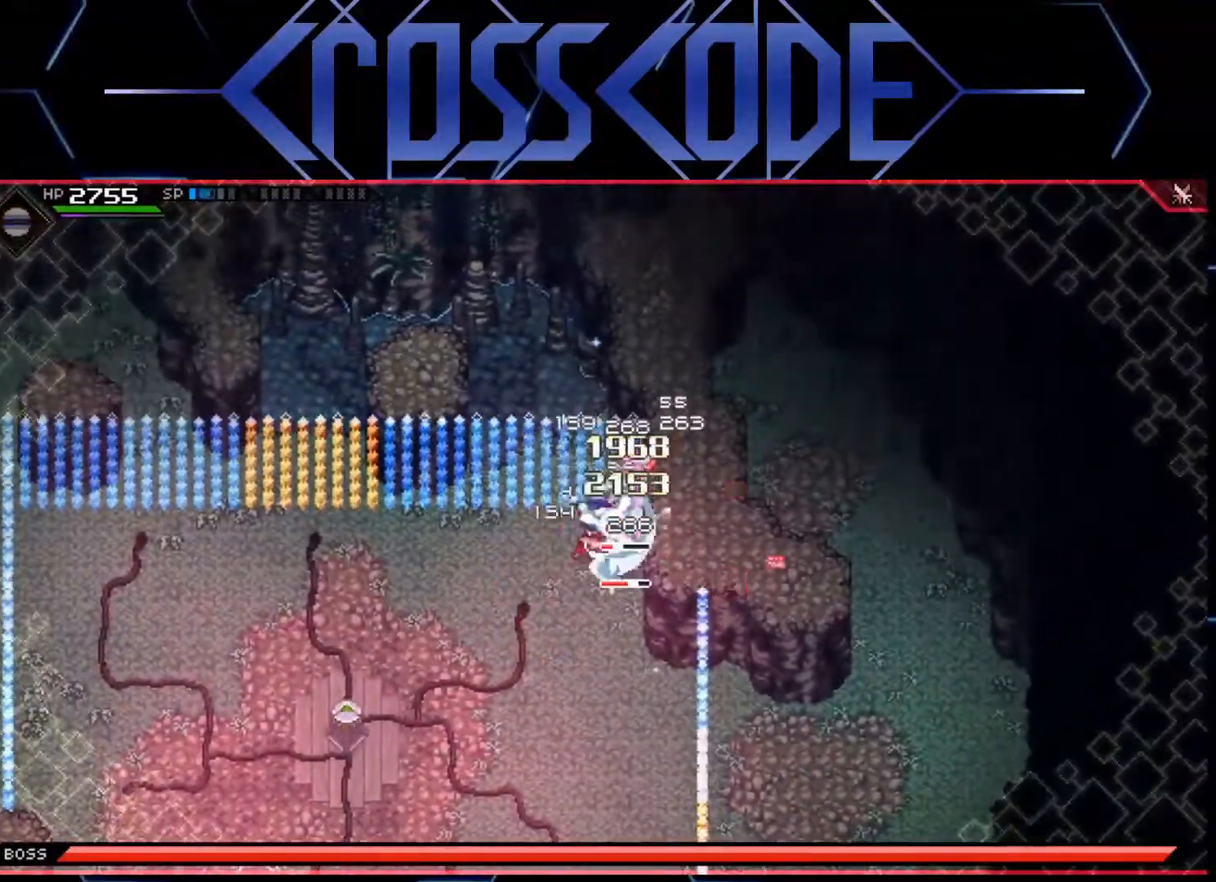
{"buttons": [], "left_stick": "right", "right_stick": "center", "events": [[33, "X", "down"], [100, "X", "up"], [150, "X", "down"], [217, "X", "up"], [283, "X", "down"], [350, "X", "up"], [400, "X", "down"], [467, "X", "up"]]}
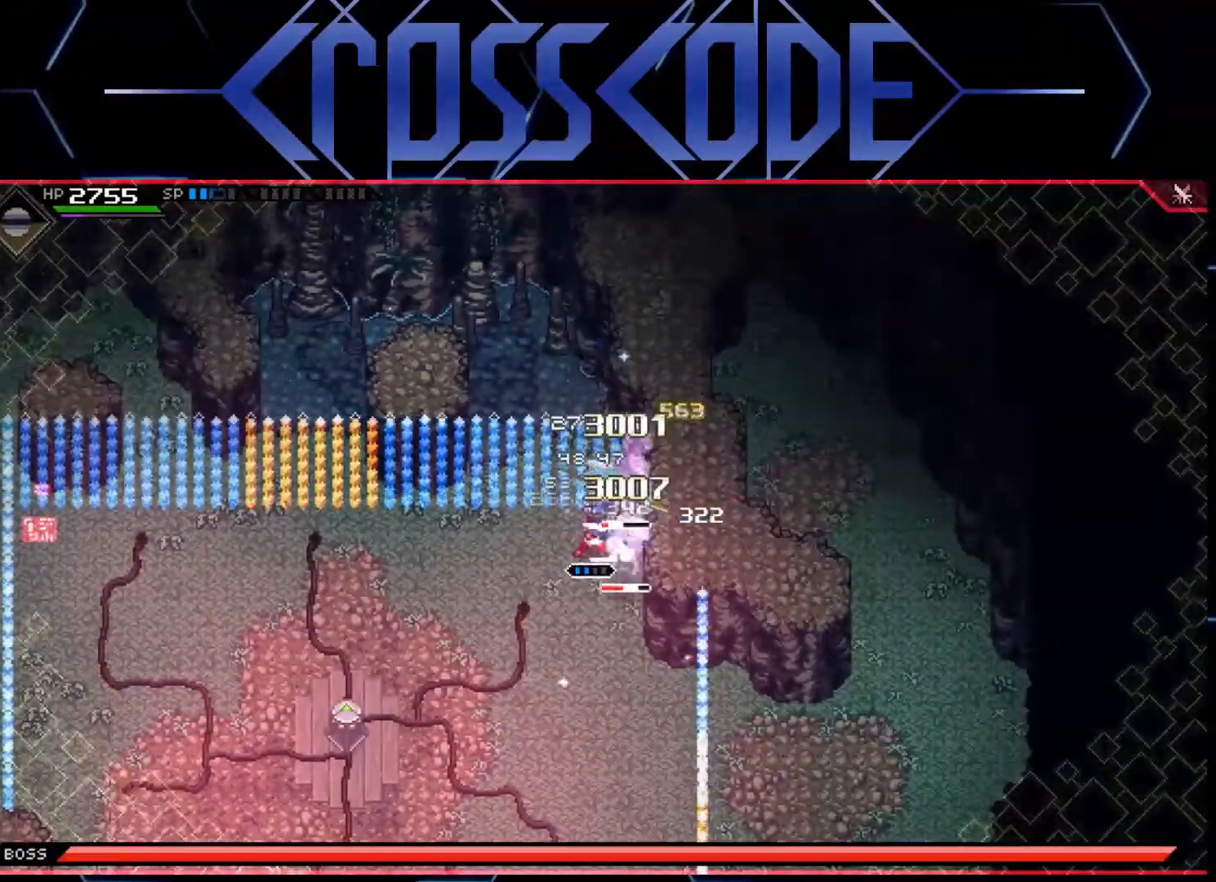
{"buttons": [], "left_stick": "down", "right_stick": "center", "events": [[33, "X", "down"], [100, "X", "up"], [167, "X", "down"], [233, "X", "up"], [300, "X", "down"], [350, "X", "up"], [417, "X", "down"], [483, "X", "up"], [500, "left_stick", "down"]]}